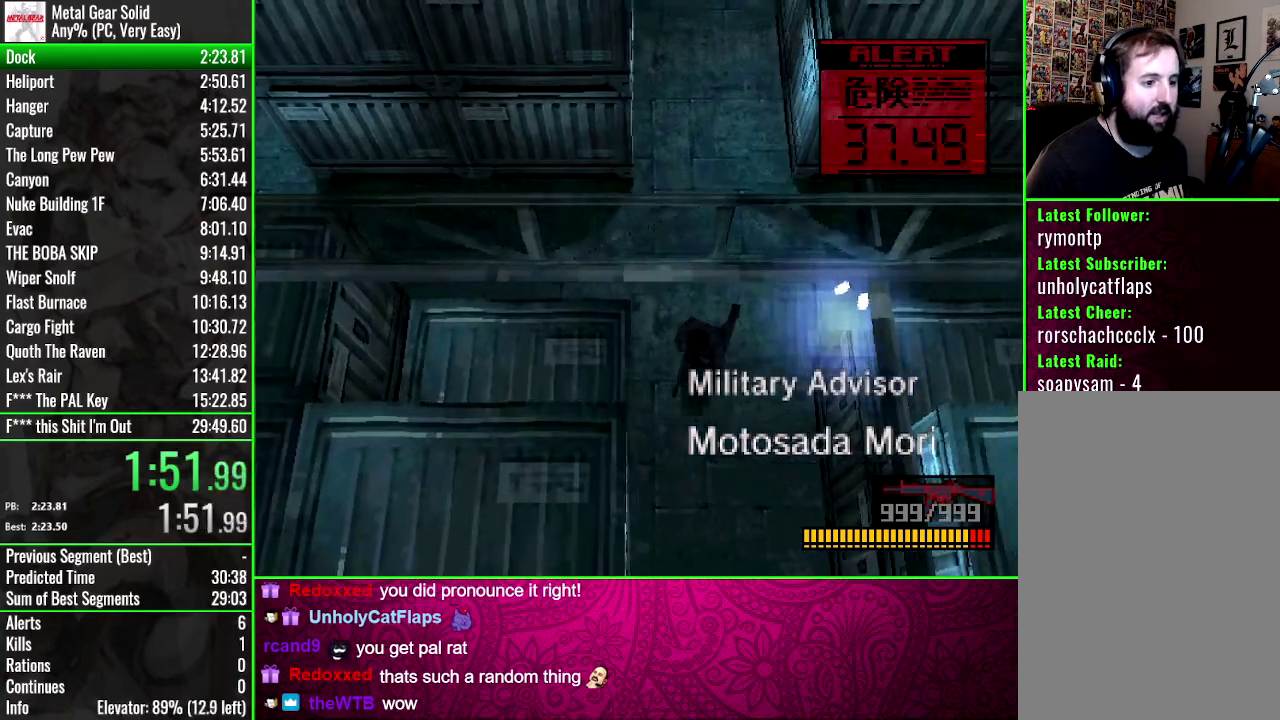
Gameplay with a controller (PlayStation layout); each line is a JSON object with the inputs held at the frame after it. "events" lists button and stick changes between this image and that frame as [ms after this image, input, new state], when the widget could be followed in between. Not read: DPAD_RIGHT L3 R3 left_stick right_stick.
{"buttons": [], "events": [[234, "DPAD_LEFT", "down"], [434, "DPAD_DOWN", "up"], [434, "DPAD_LEFT", "up"]]}
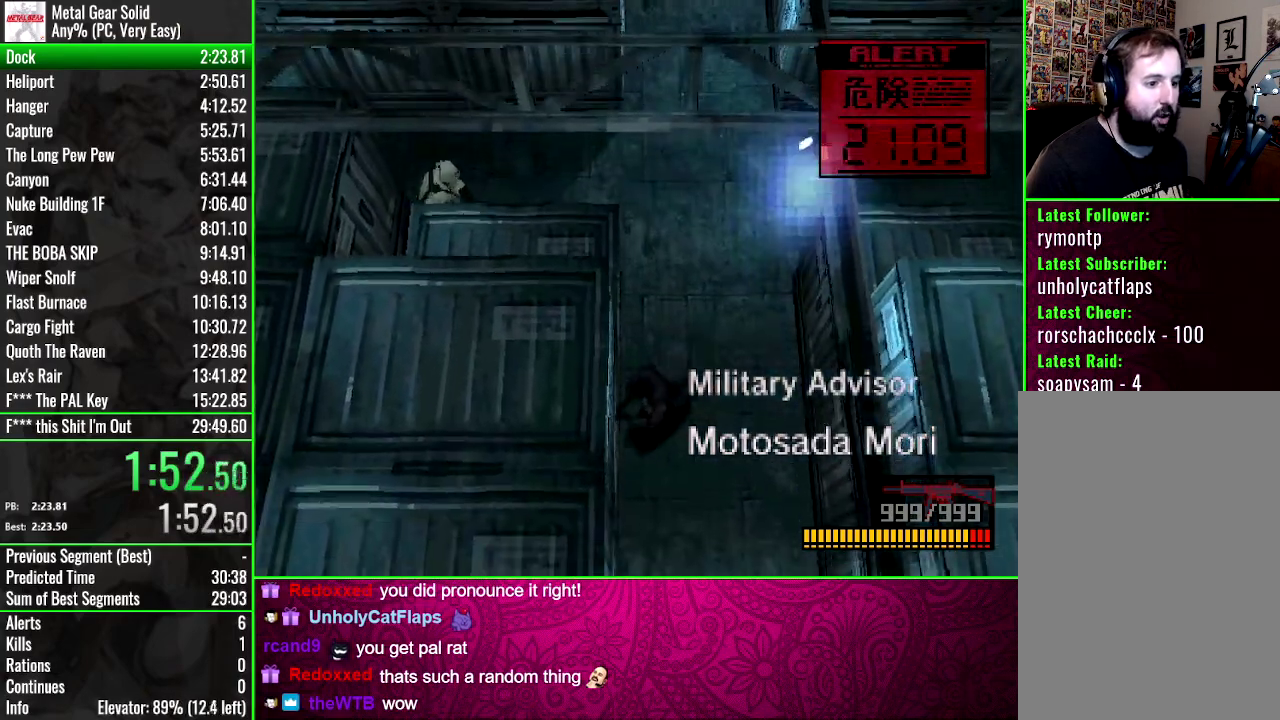
{"buttons": ["SQUARE"], "events": [[100, "DPAD_UP", "down"], [167, "DPAD_UP", "up"], [233, "SQUARE", "down"]]}
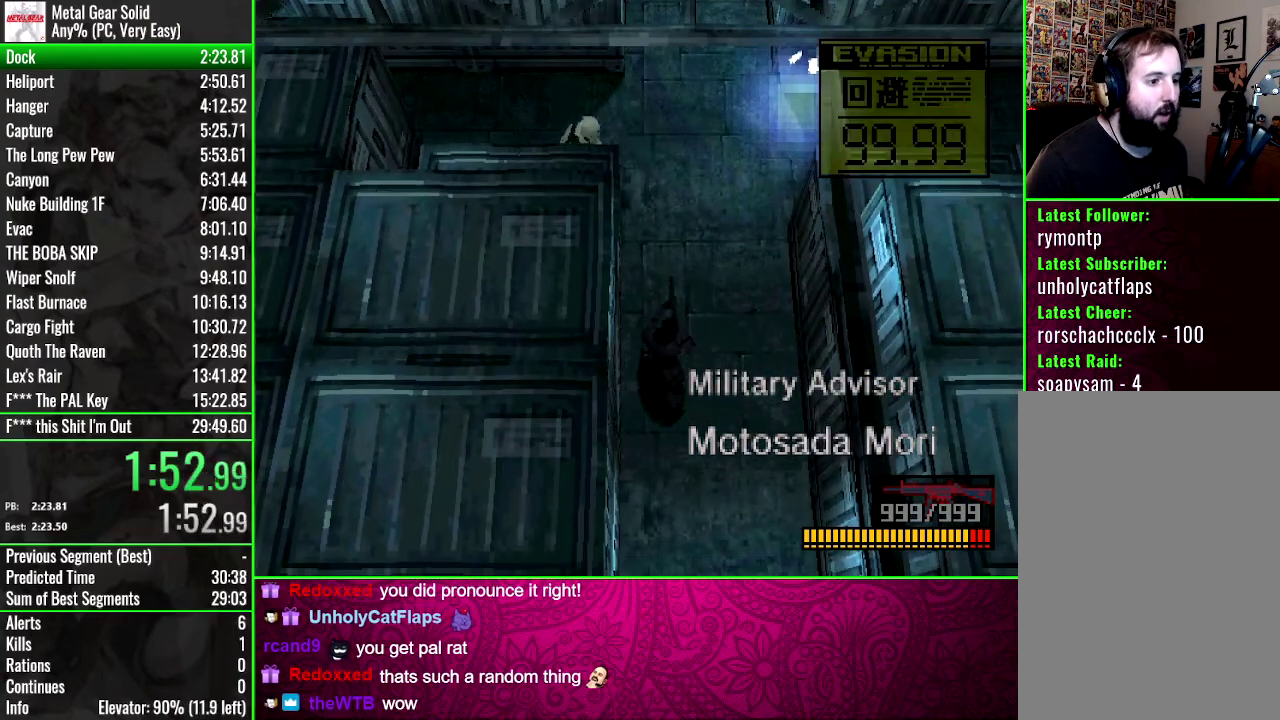
{"buttons": ["SQUARE"], "events": []}
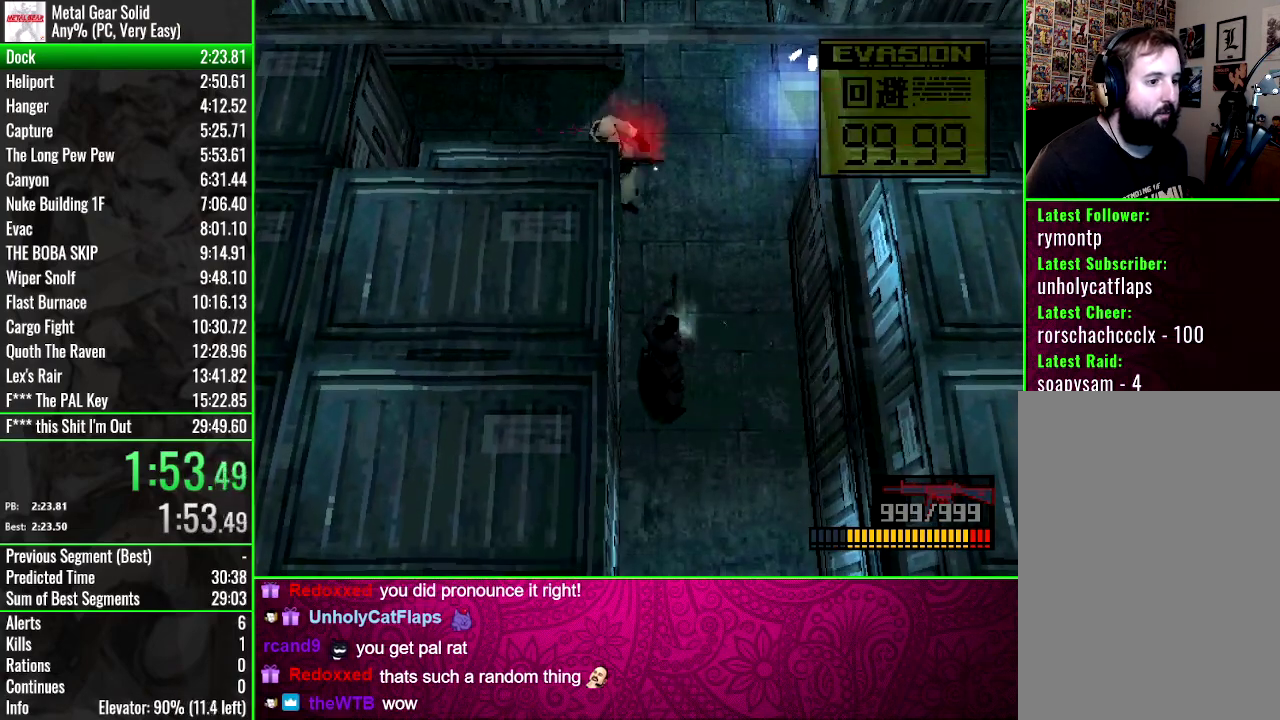
{"buttons": ["DPAD_UP"], "events": [[100, "DPAD_UP", "down"], [100, "SQUARE", "up"]]}
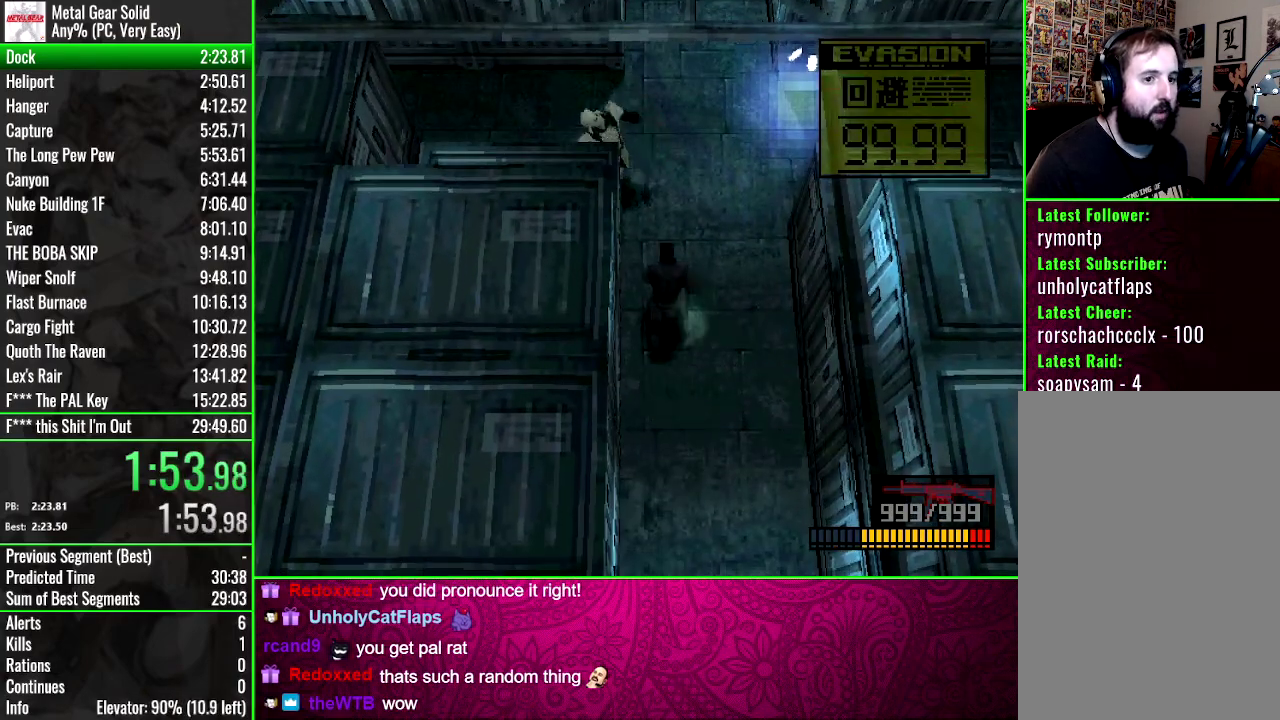
{"buttons": ["DPAD_UP"], "events": [[134, "R1", "down"], [201, "R1", "up"], [301, "R1", "down"], [367, "R1", "up"]]}
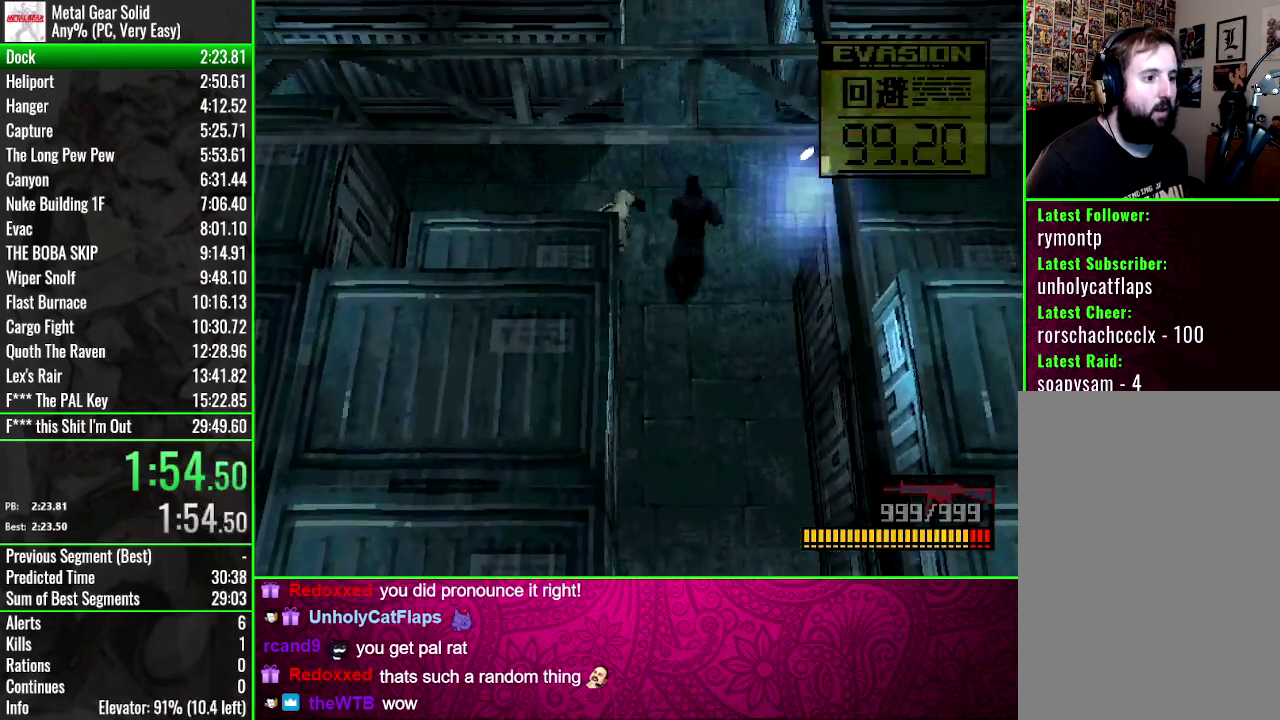
{"buttons": ["DPAD_UP"], "events": []}
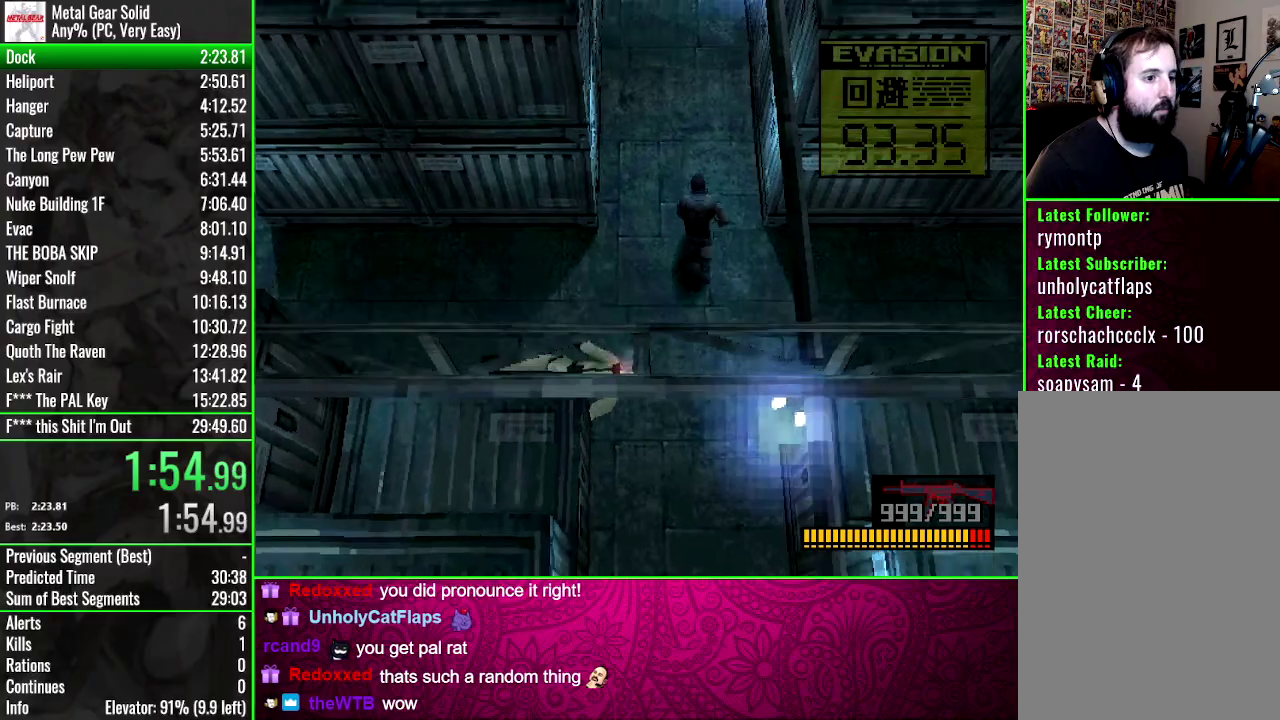
{"buttons": ["DPAD_UP"], "events": []}
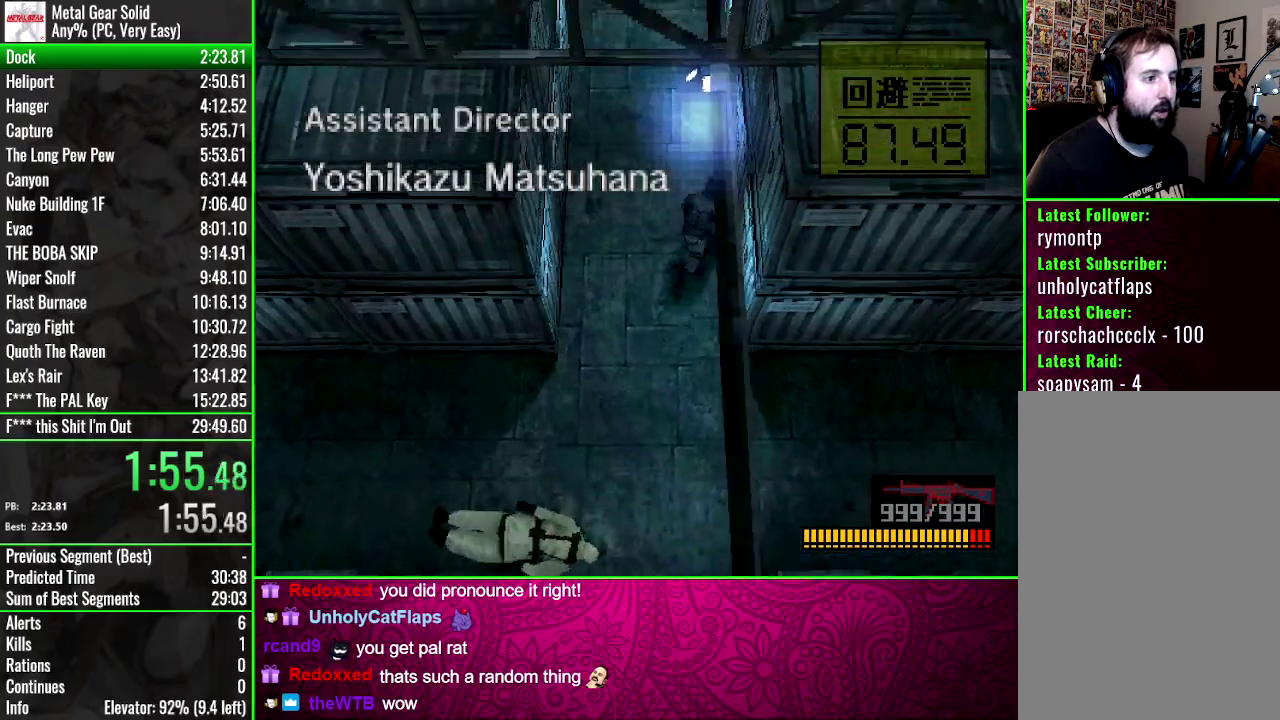
{"buttons": ["DPAD_UP"], "events": []}
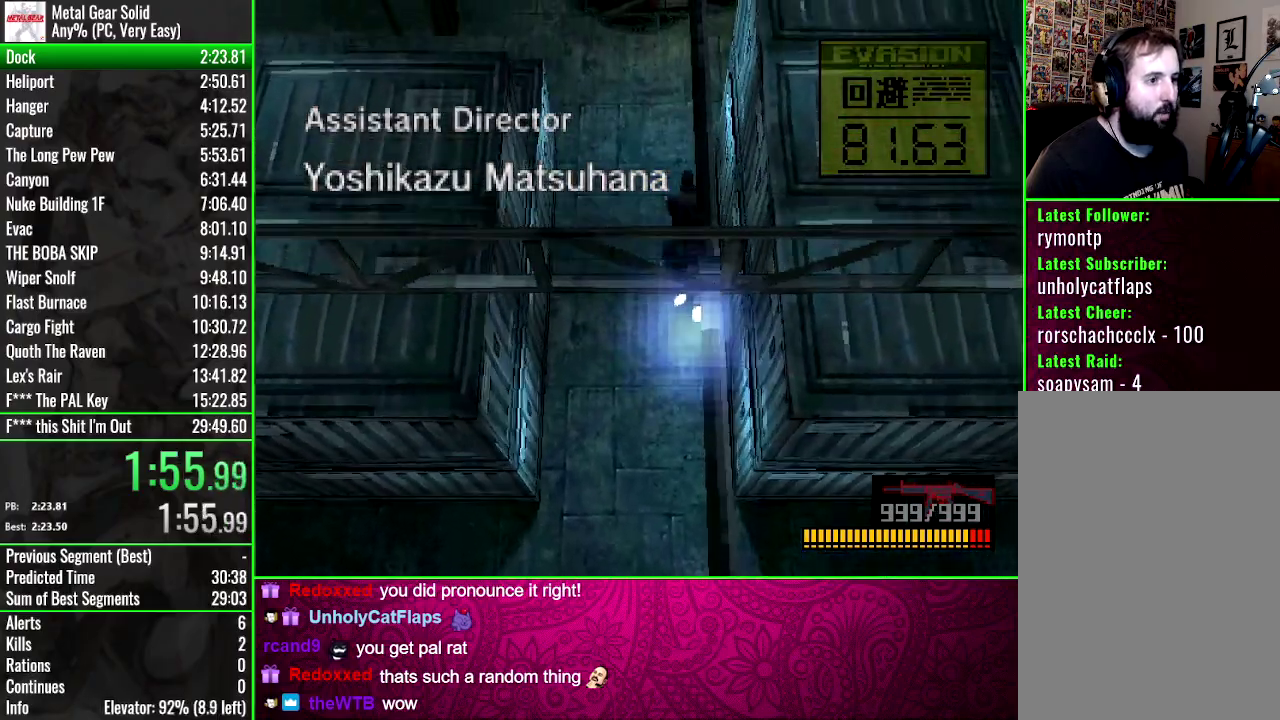
{"buttons": ["DPAD_UP"], "events": []}
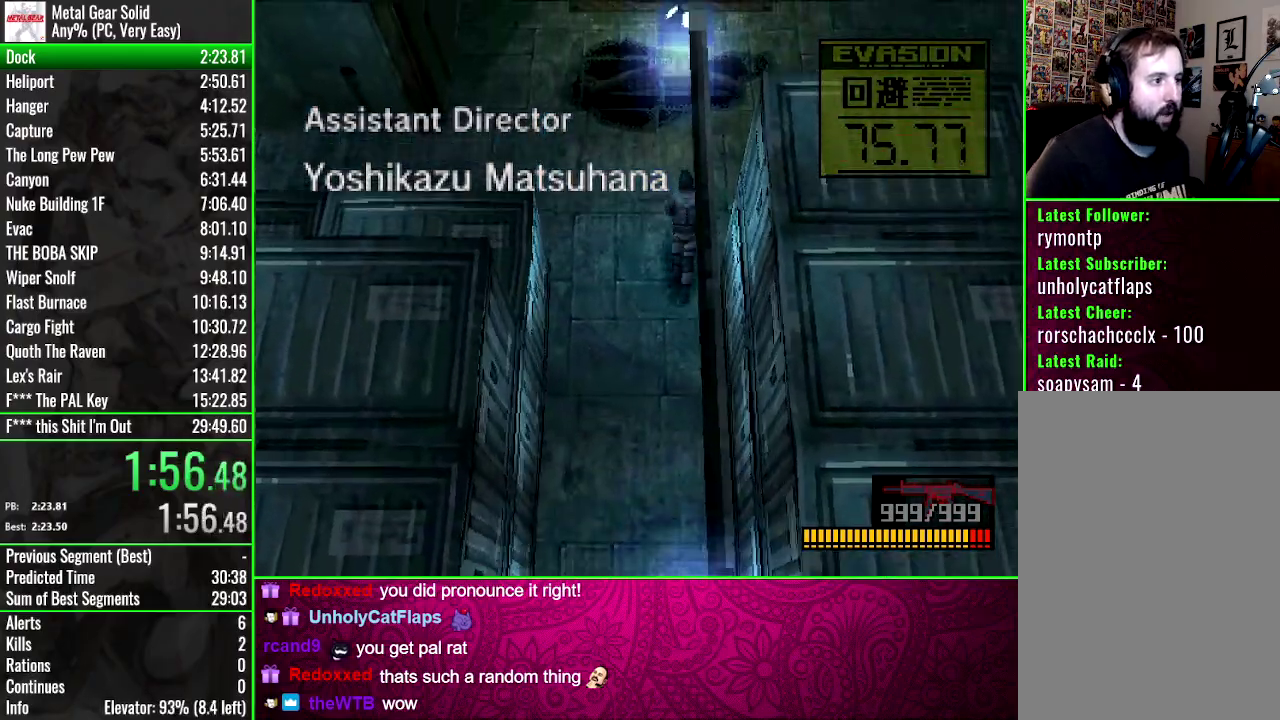
{"buttons": ["DPAD_UP"], "events": []}
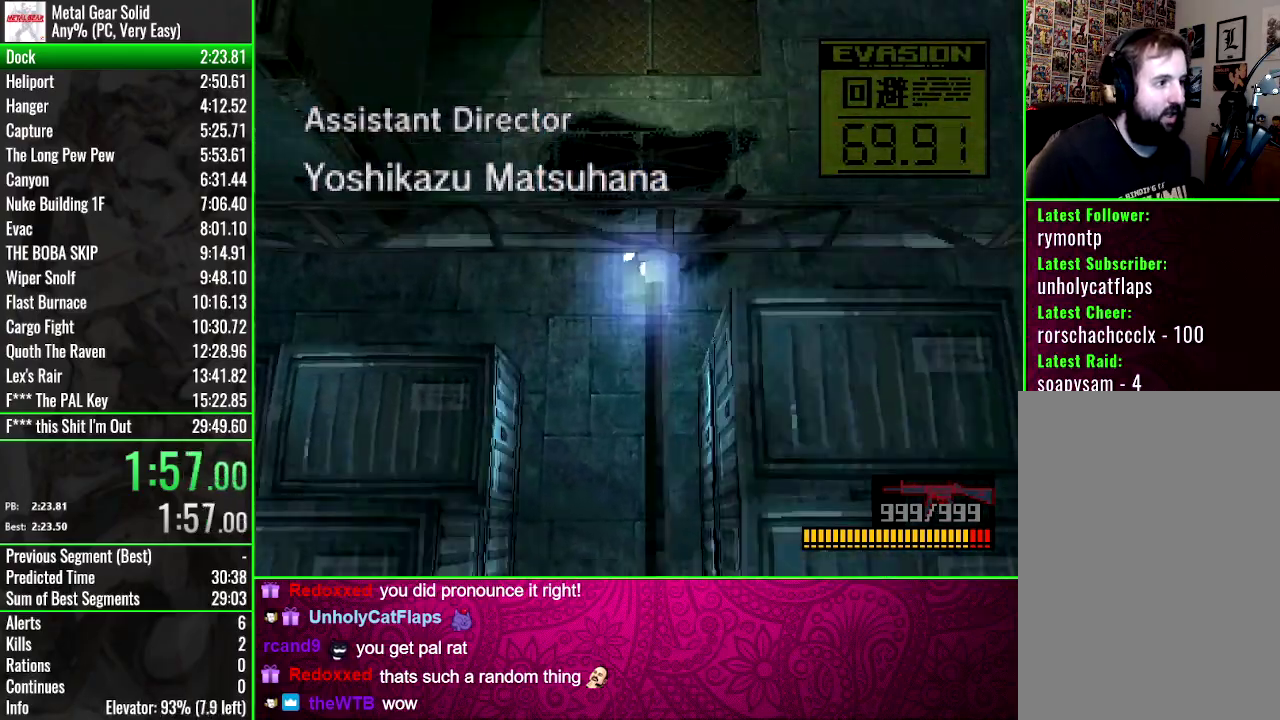
{"buttons": ["DPAD_UP"], "events": []}
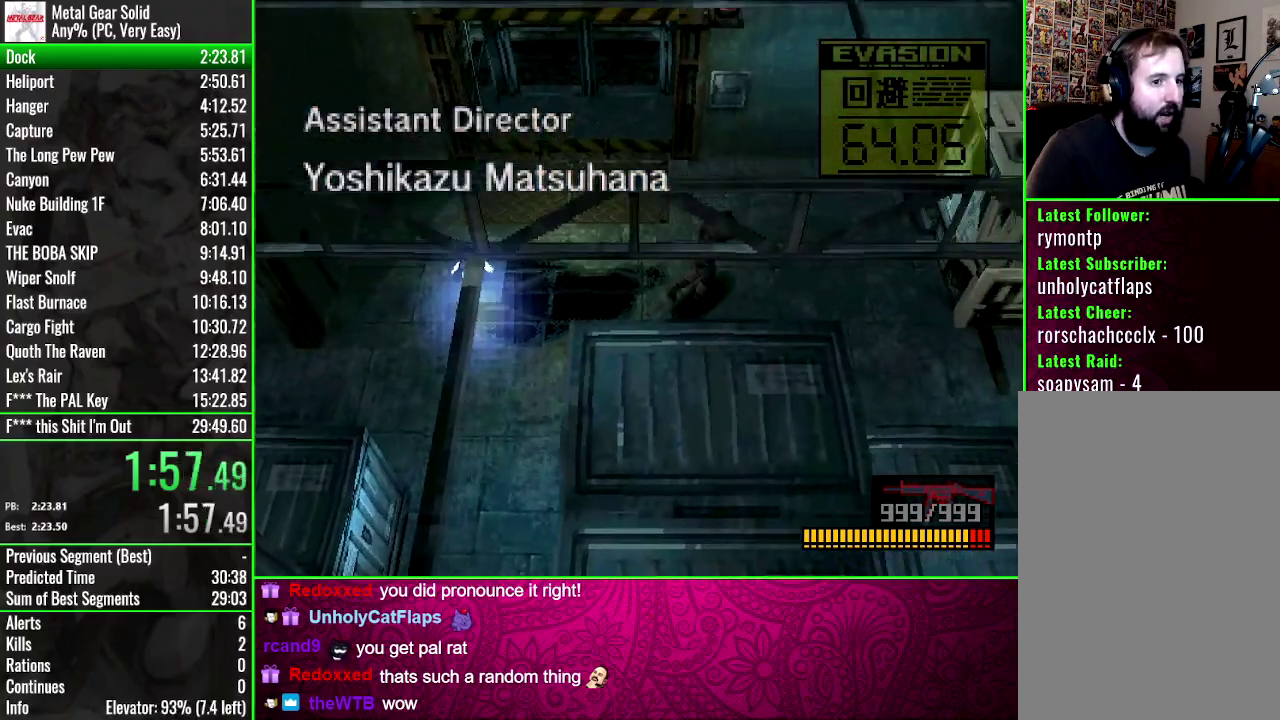
{"buttons": ["DPAD_UP"], "events": []}
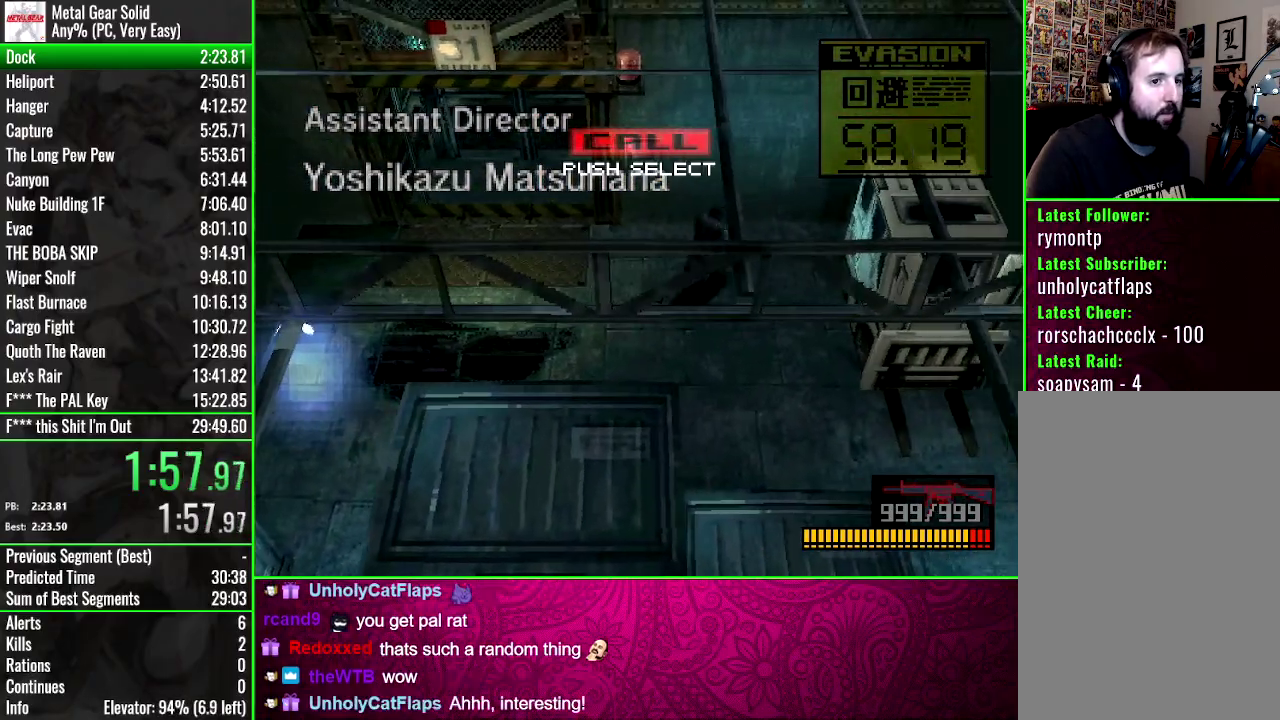
{"buttons": [], "events": [[301, "DPAD_UP", "up"]]}
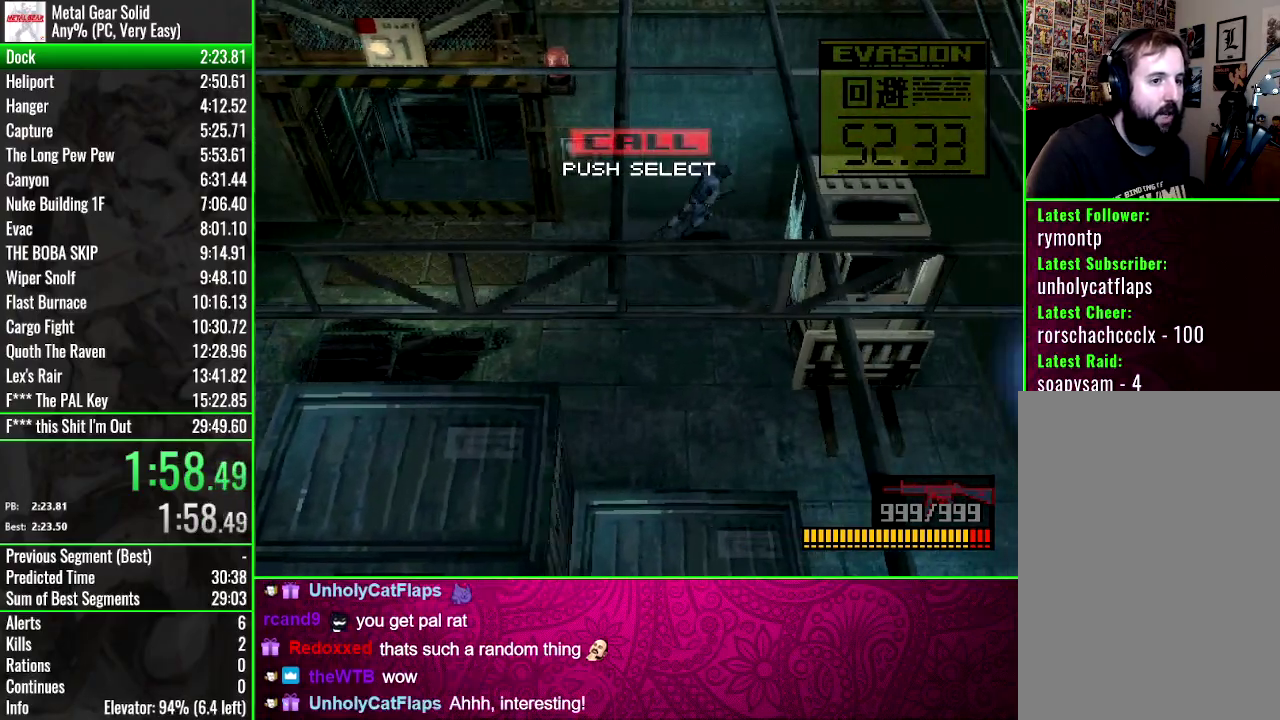
{"buttons": [], "events": []}
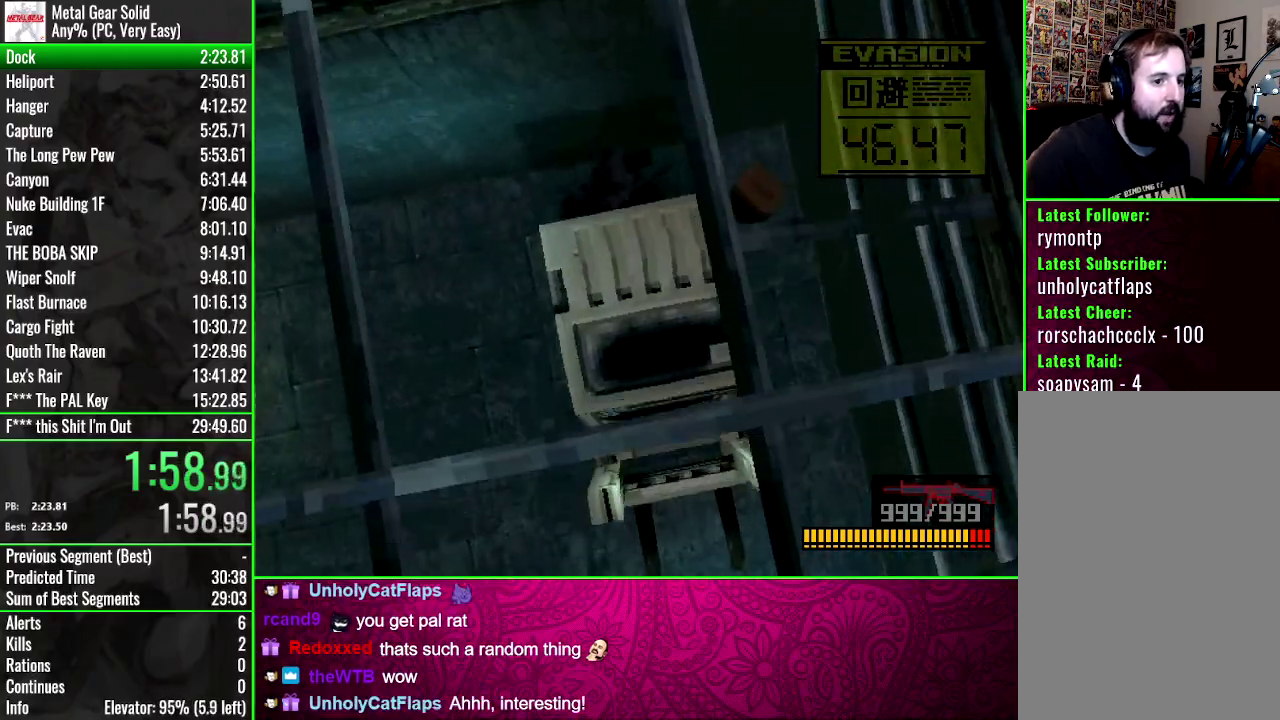
{"buttons": ["DPAD_LEFT"], "events": [[367, "DPAD_LEFT", "down"]]}
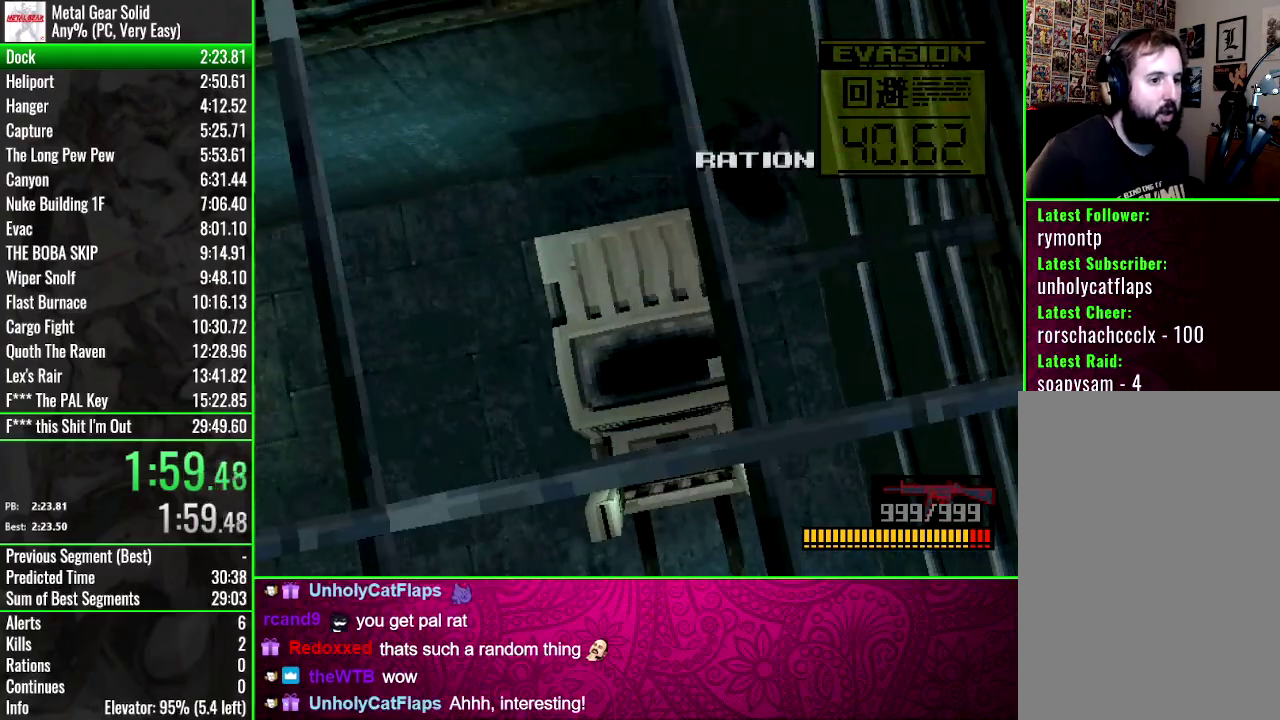
{"buttons": ["DPAD_LEFT"], "events": []}
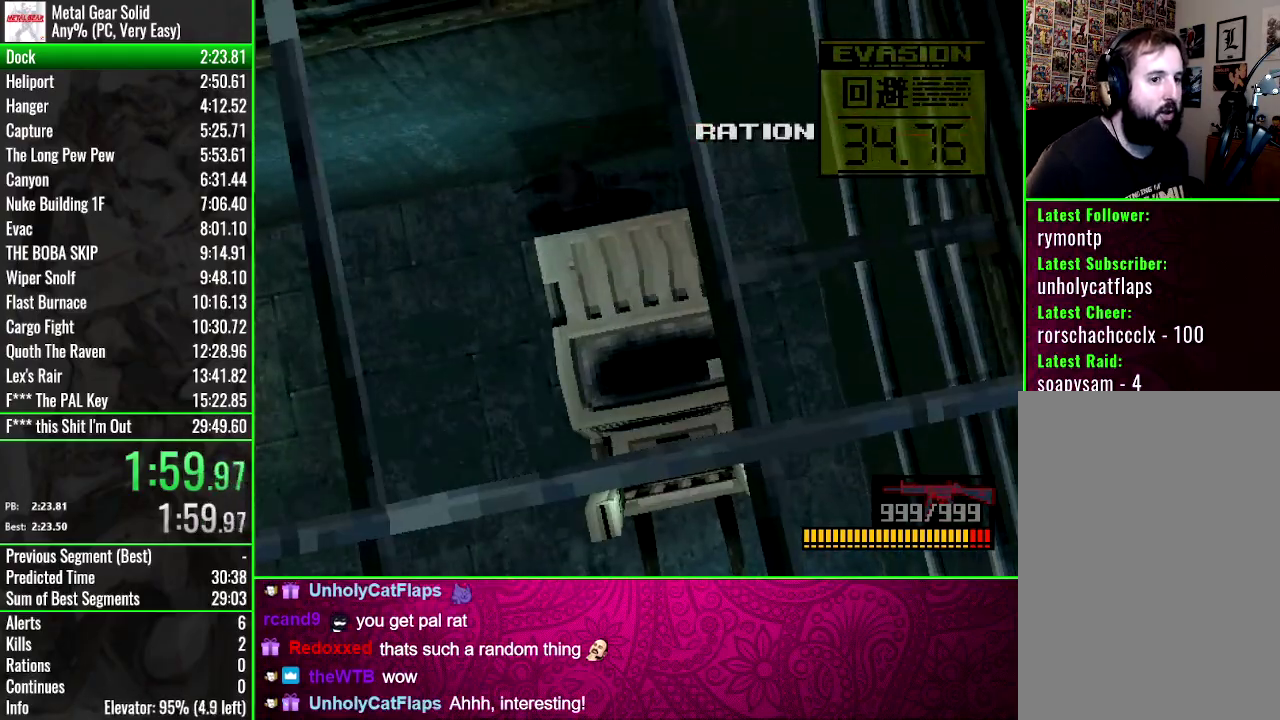
{"buttons": ["DPAD_LEFT"], "events": []}
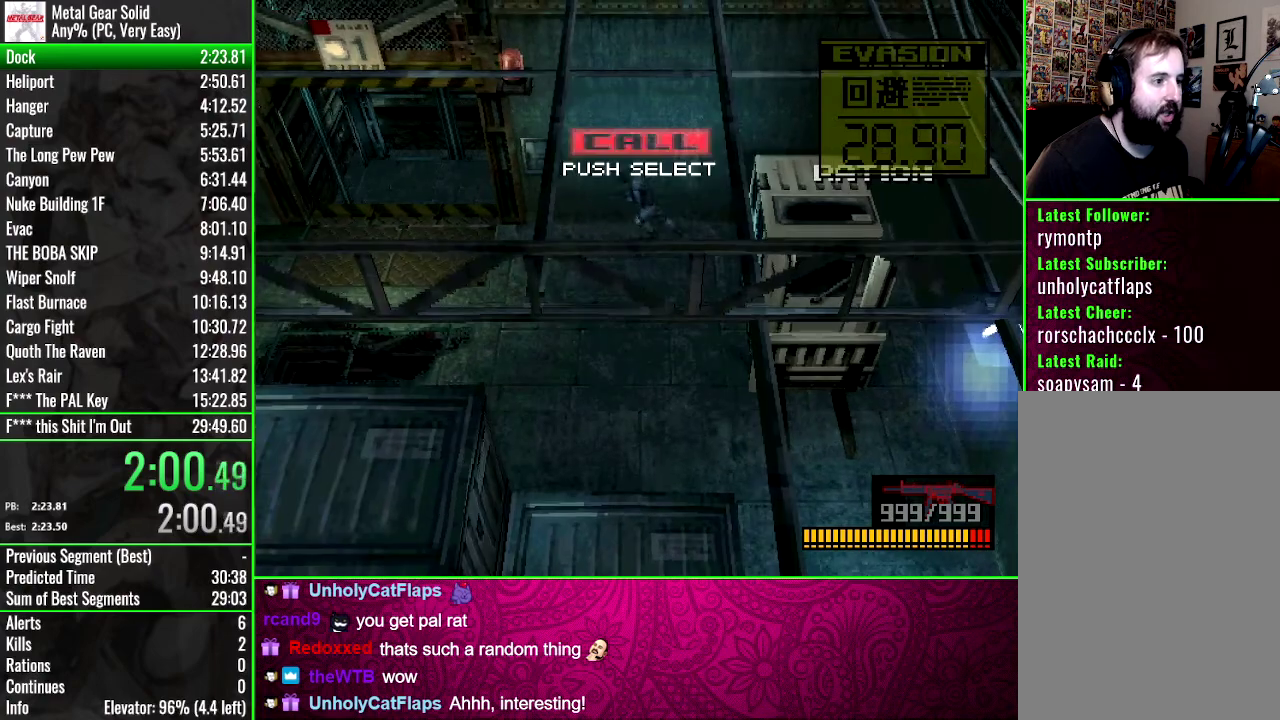
{"buttons": ["DPAD_UP"], "events": [[334, "DPAD_UP", "down"], [367, "DPAD_LEFT", "up"]]}
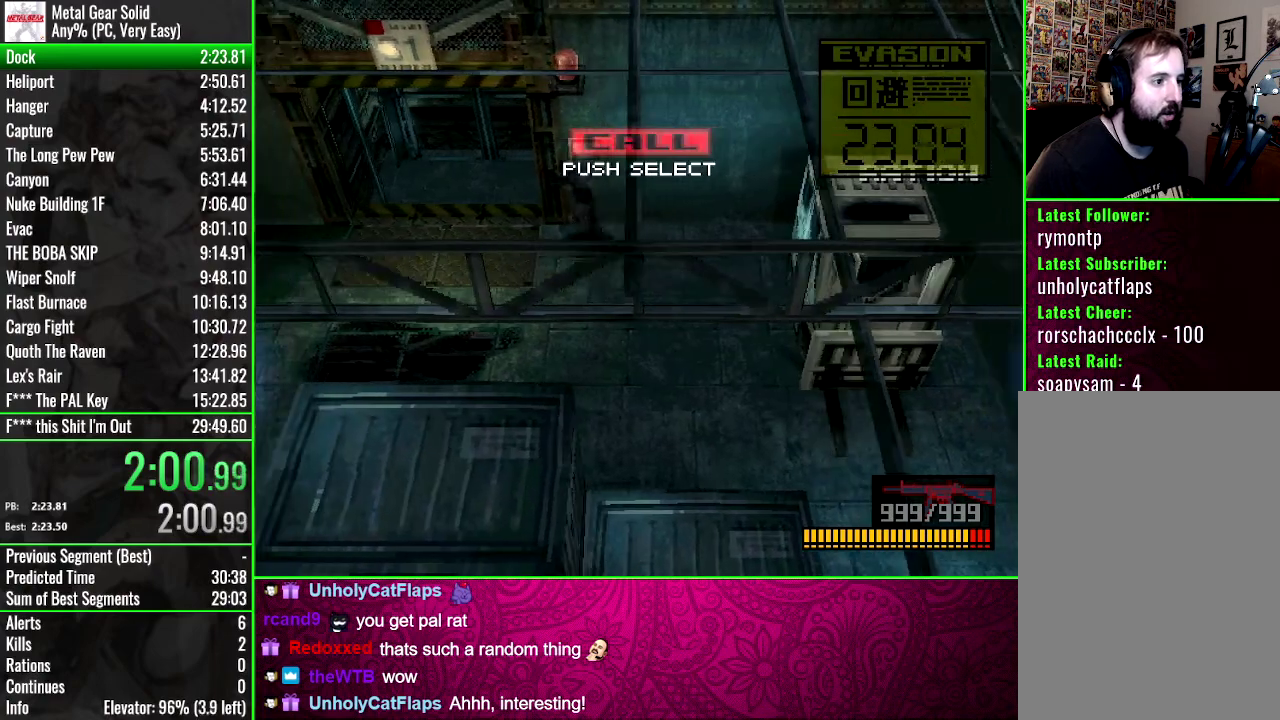
{"buttons": ["DPAD_UP"], "events": []}
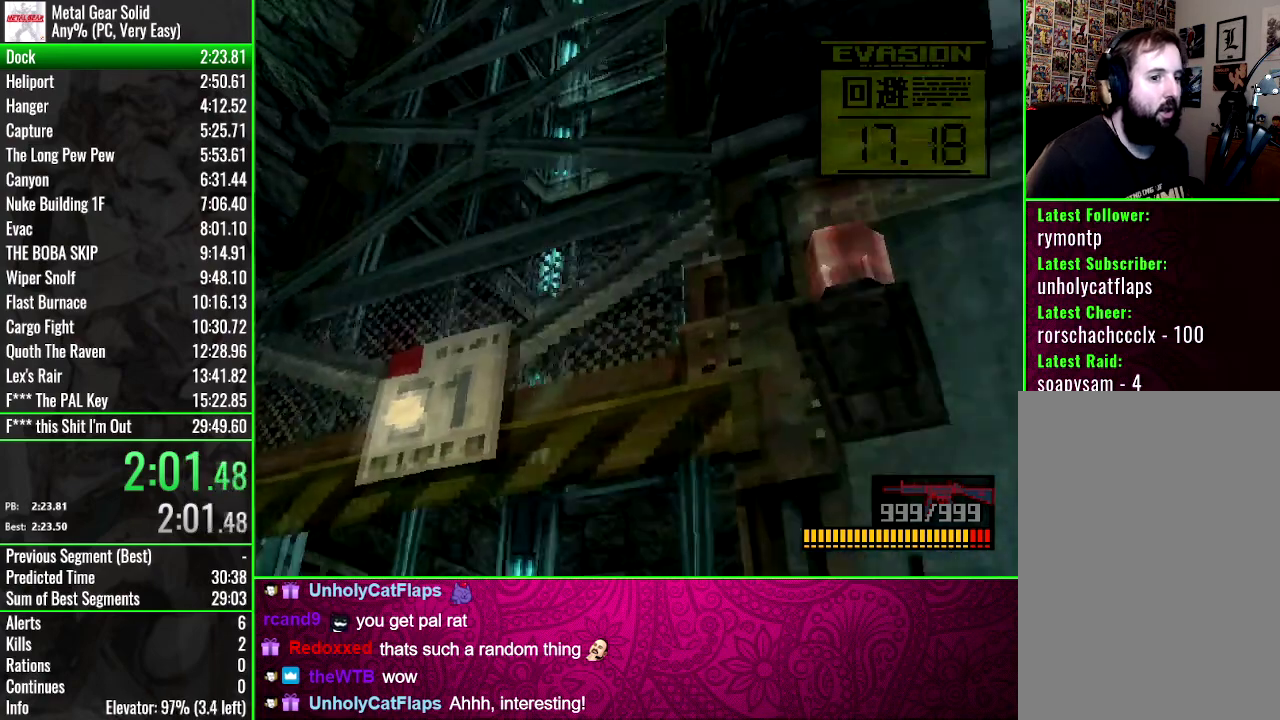
{"buttons": ["DPAD_UP"], "events": [[67, "DPAD_LEFT", "down"], [200, "DPAD_LEFT", "up"]]}
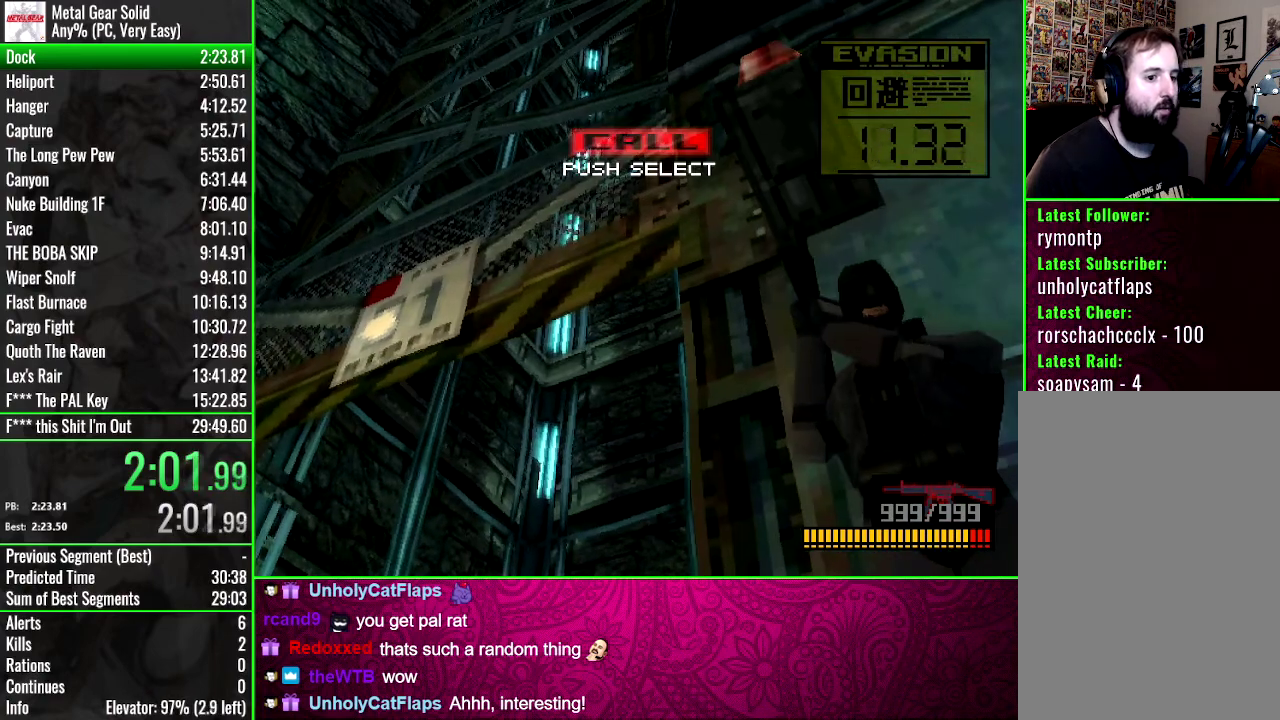
{"buttons": ["DPAD_UP"], "events": []}
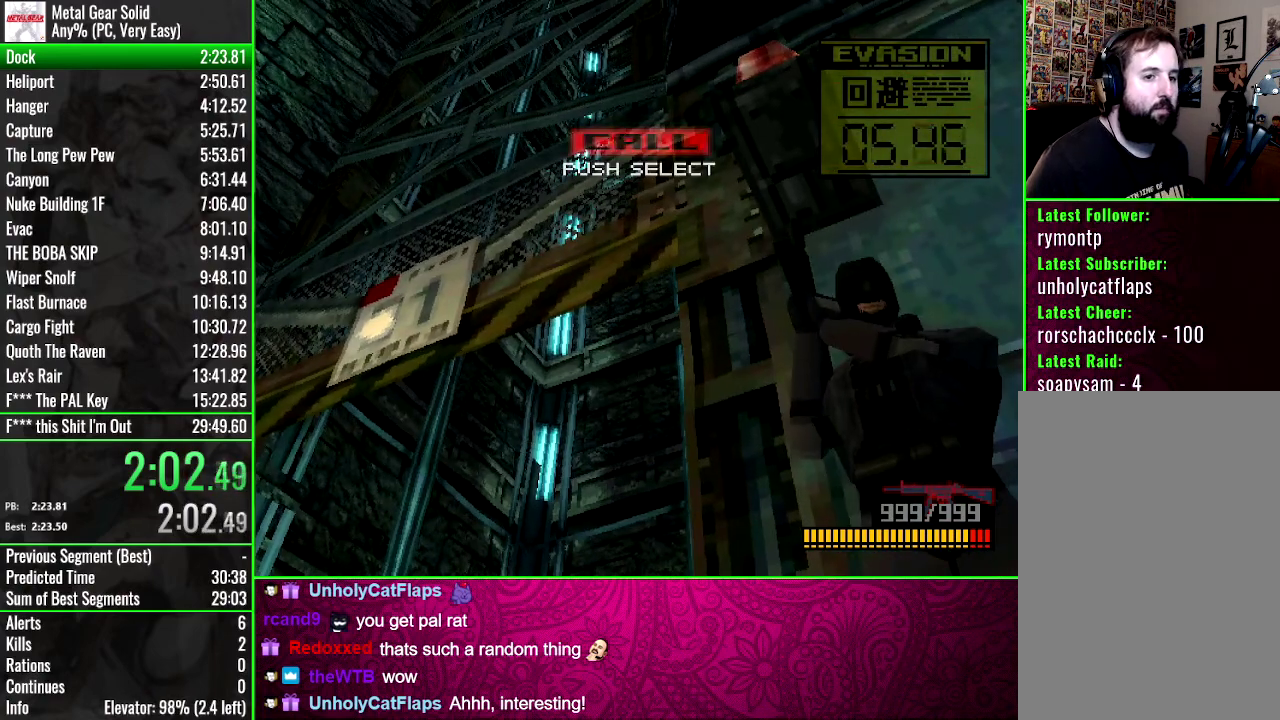
{"buttons": ["DPAD_UP"], "events": []}
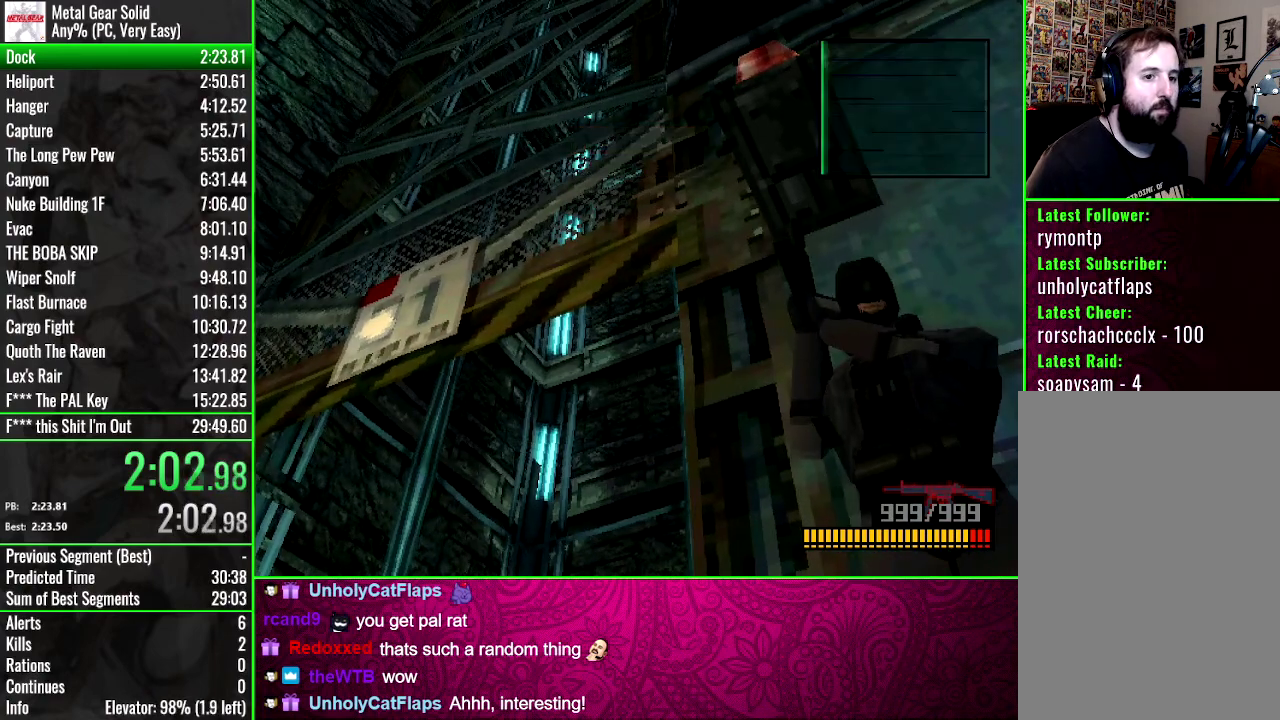
{"buttons": ["DPAD_UP"], "events": []}
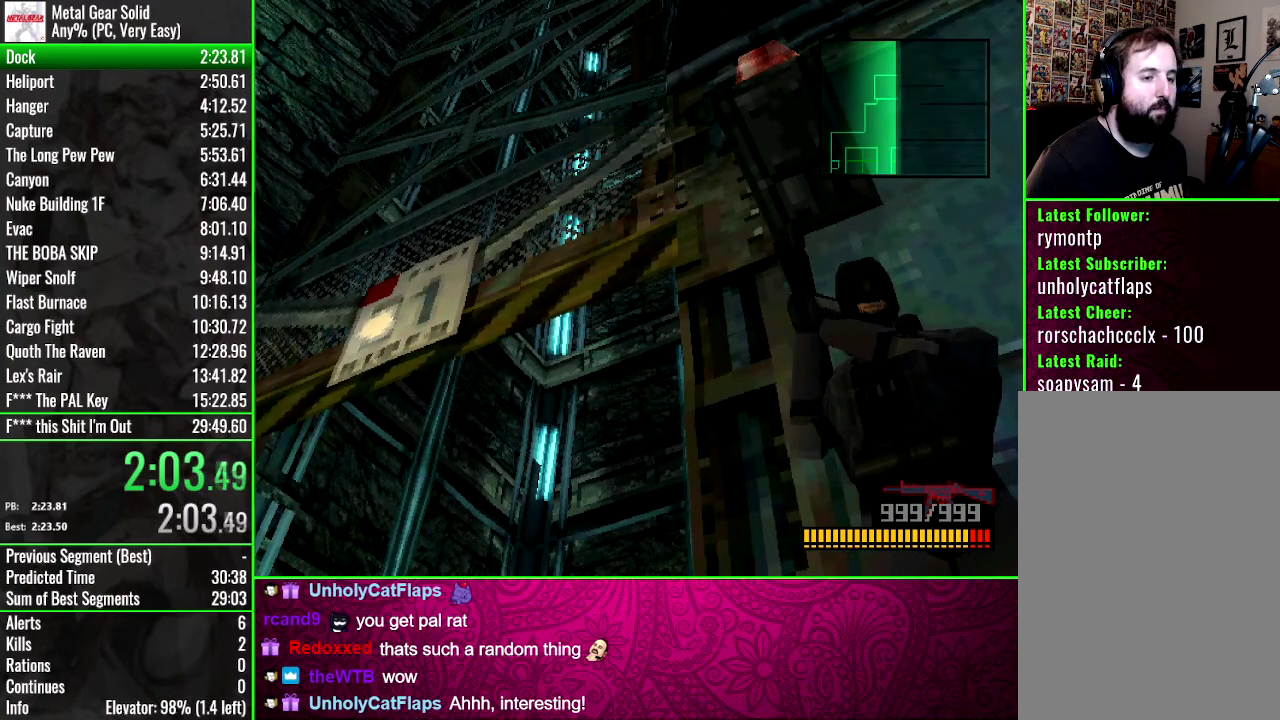
{"buttons": ["DPAD_UP"], "events": []}
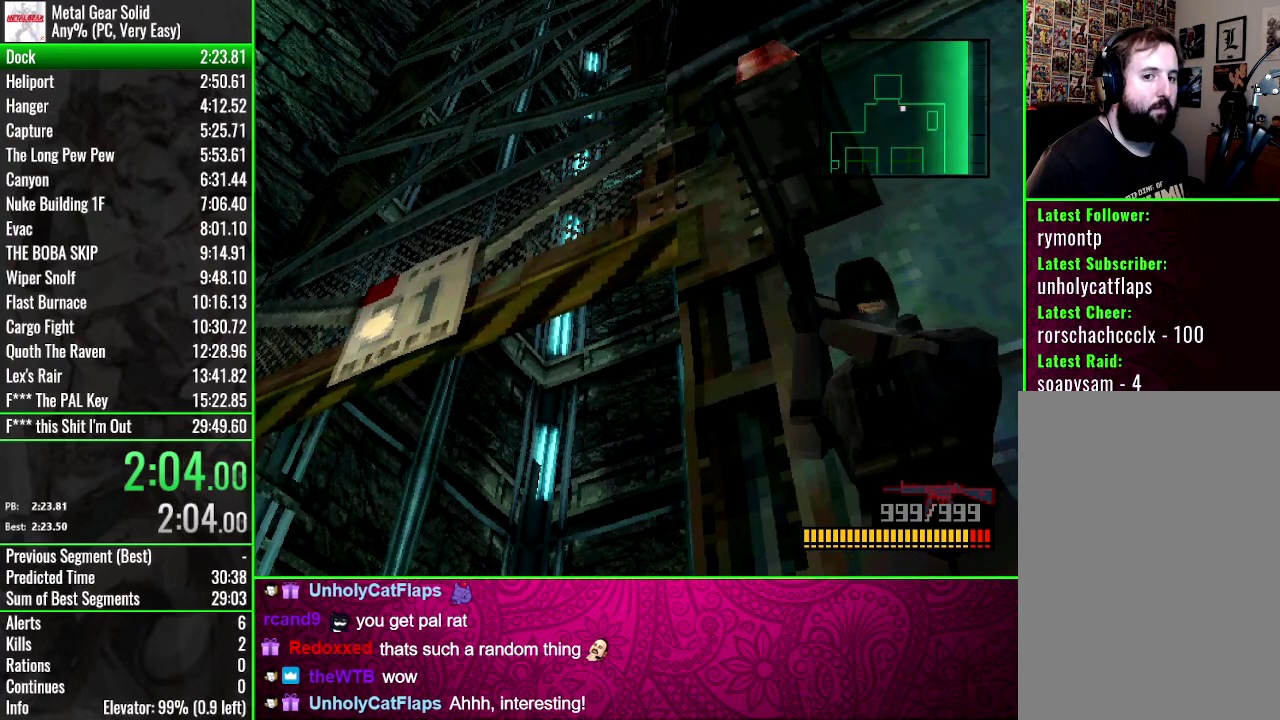
{"buttons": ["DPAD_UP"], "events": []}
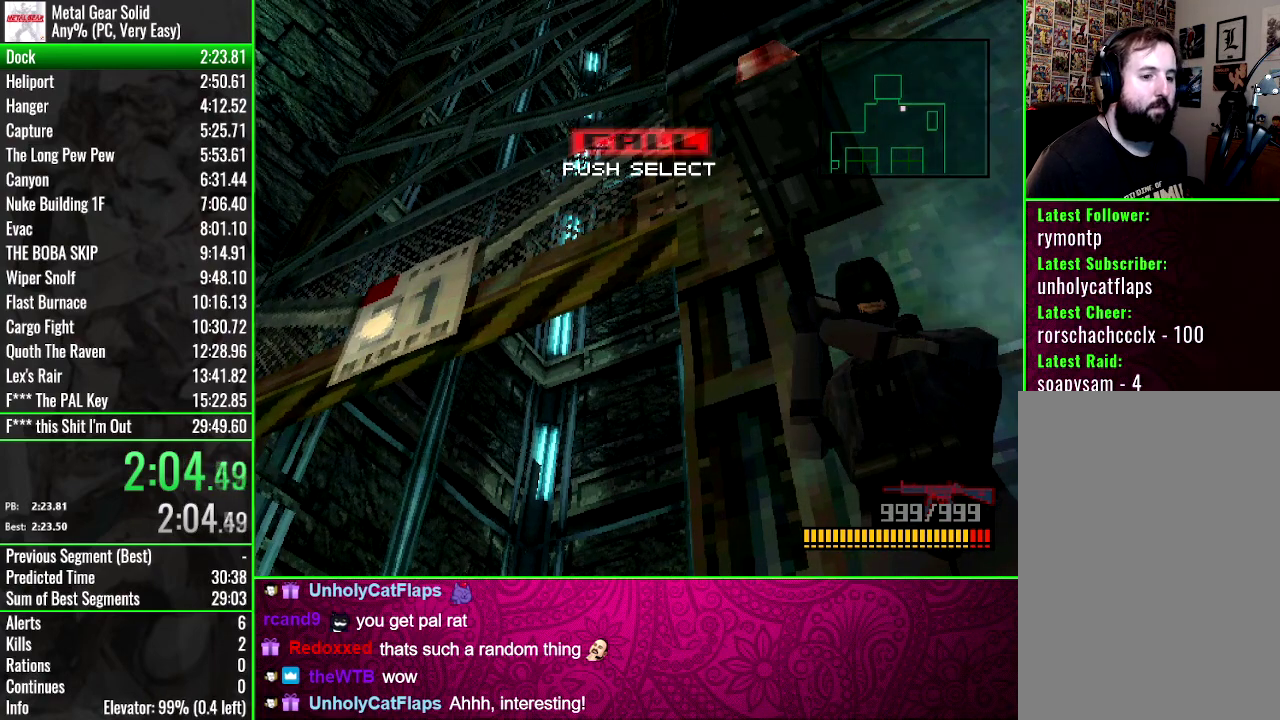
{"buttons": ["DPAD_UP"], "events": []}
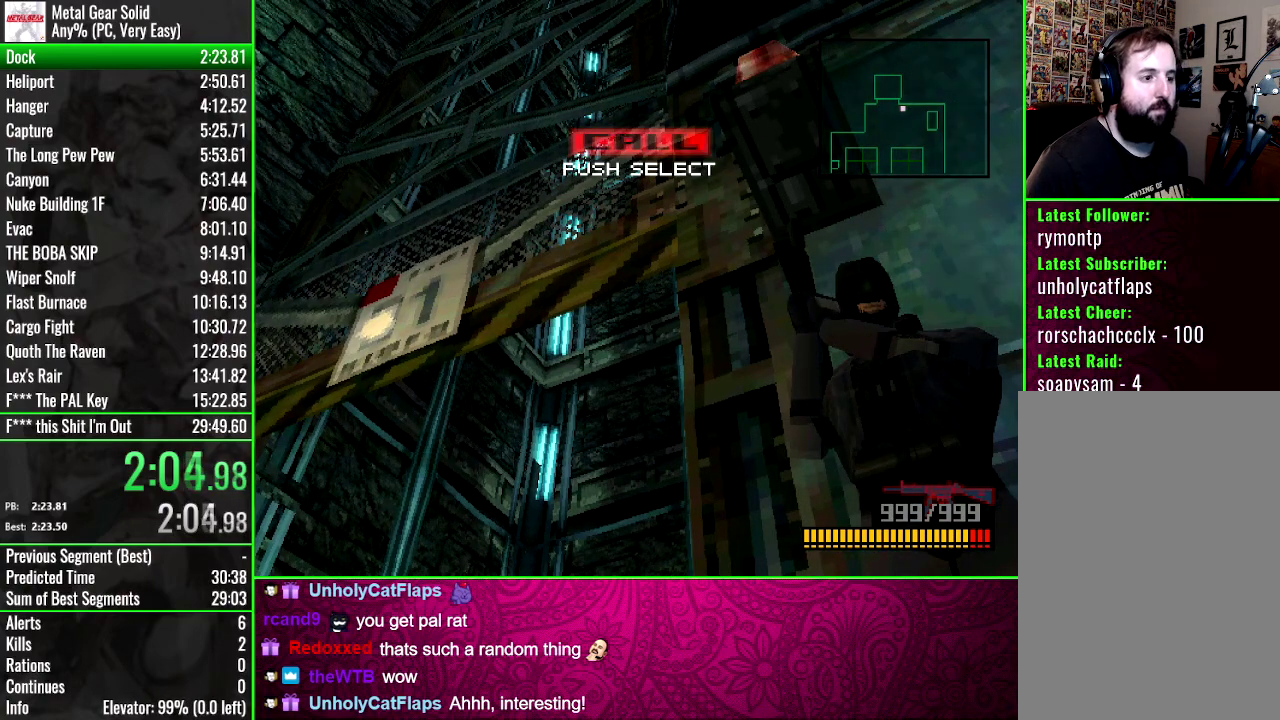
{"buttons": ["DPAD_UP"], "events": []}
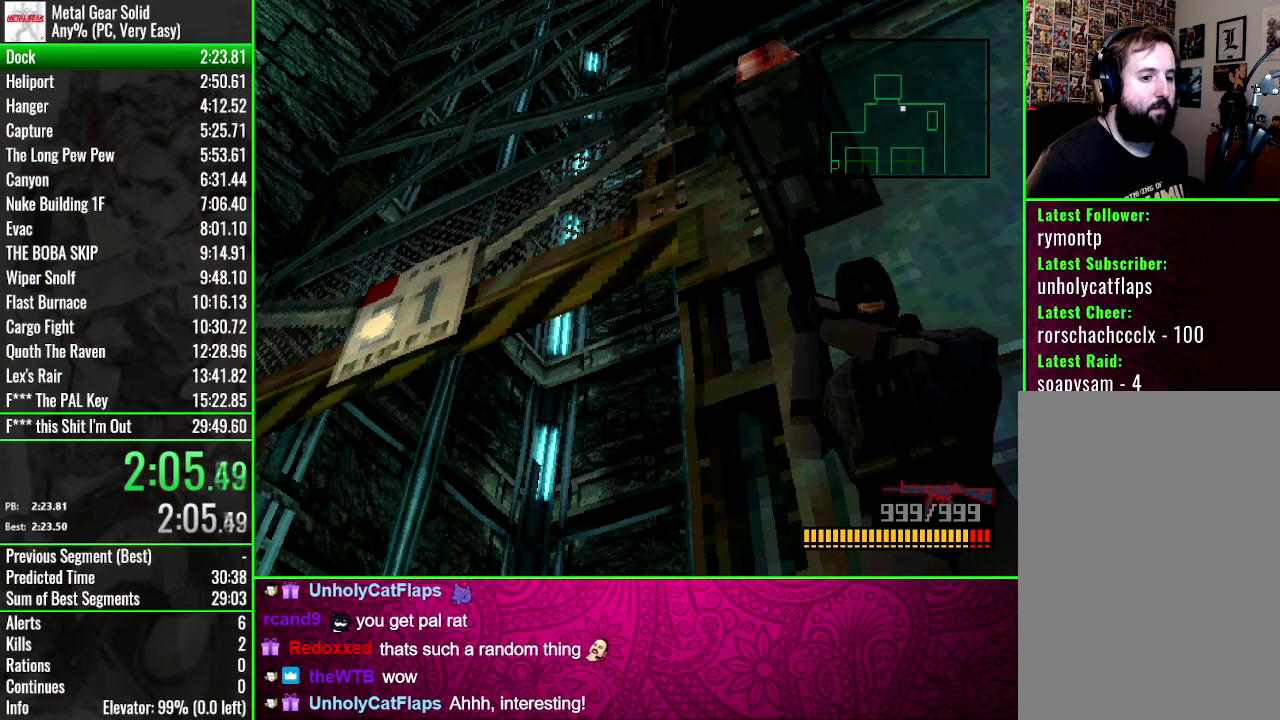
{"buttons": ["DPAD_UP"], "events": []}
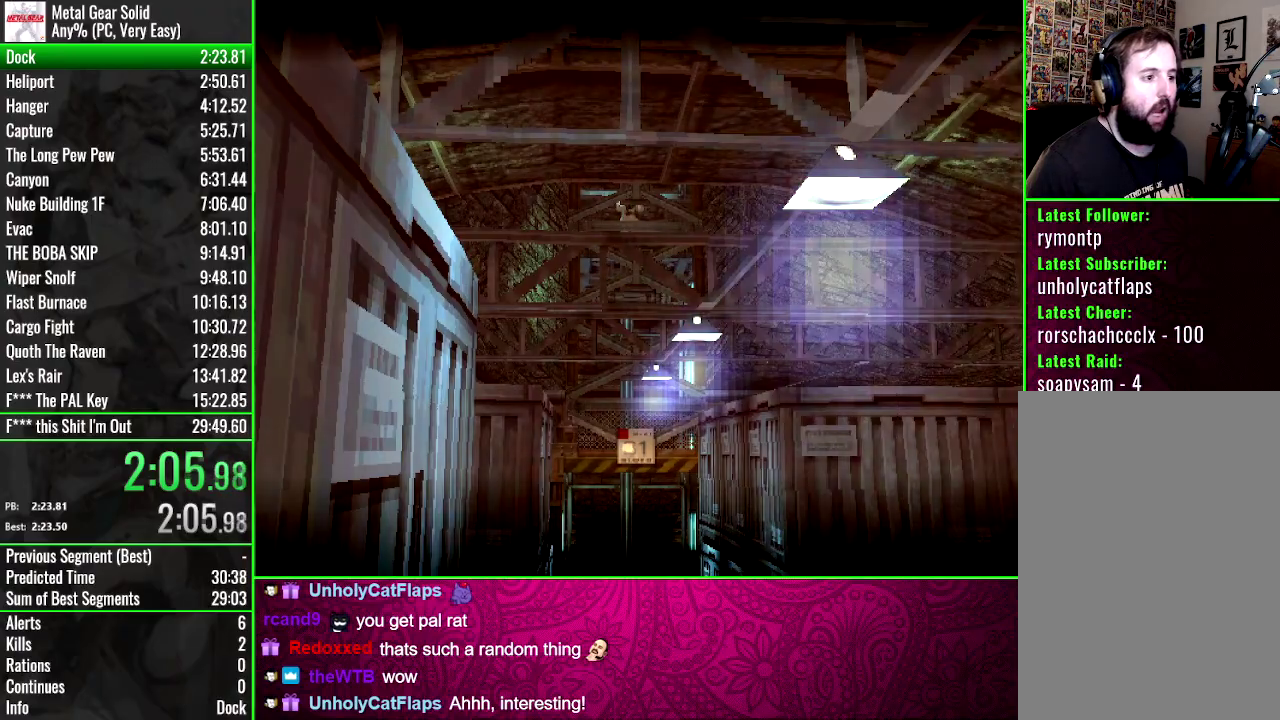
{"buttons": ["DPAD_UP"], "events": []}
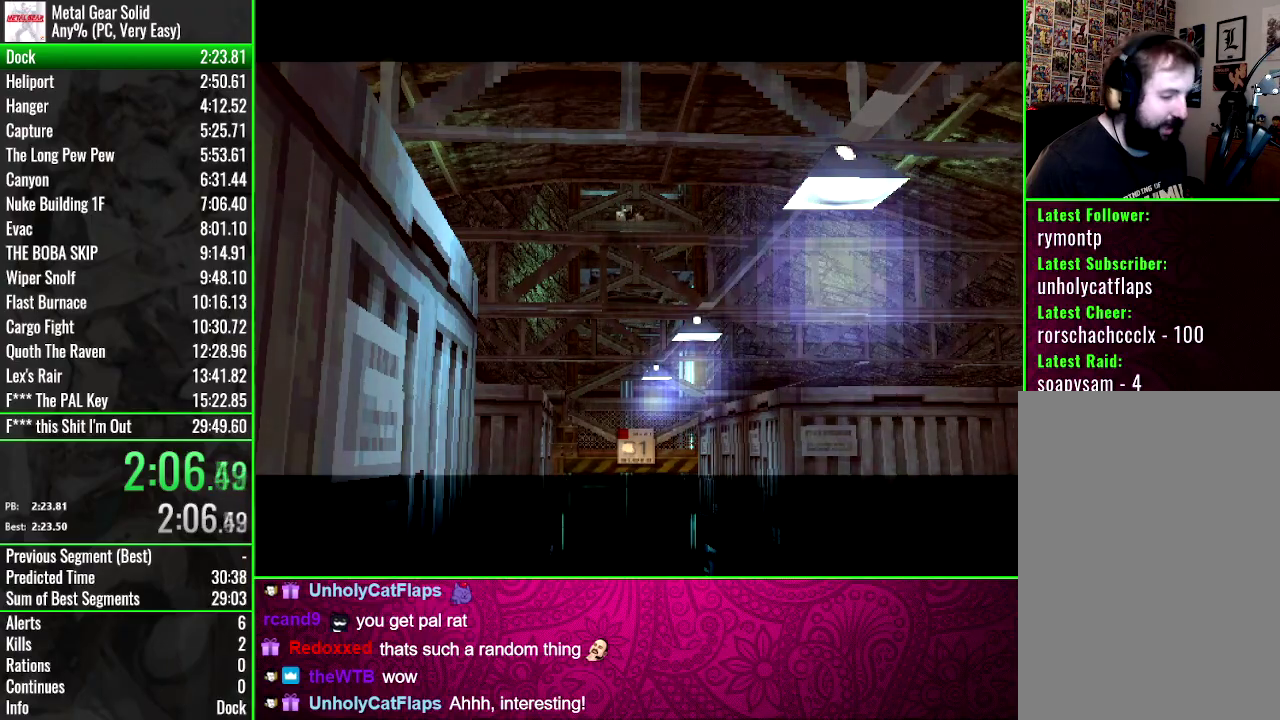
{"buttons": ["DPAD_UP"], "events": []}
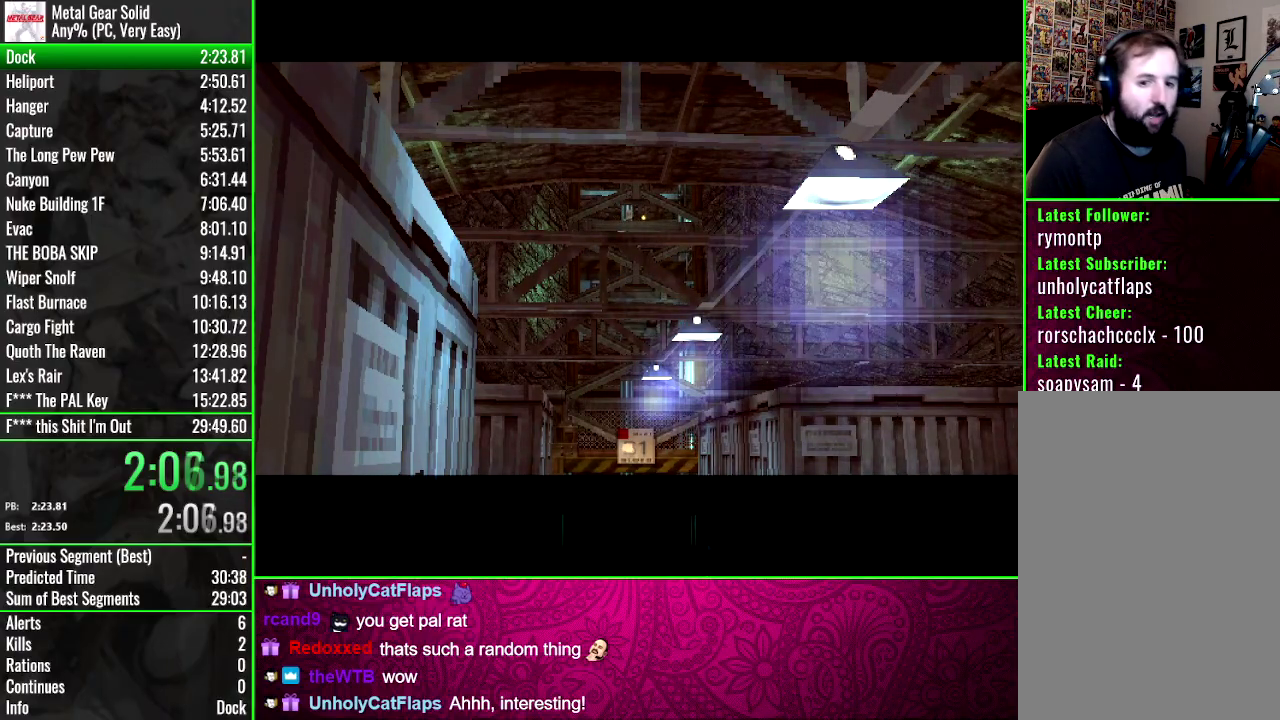
{"buttons": ["DPAD_UP"], "events": []}